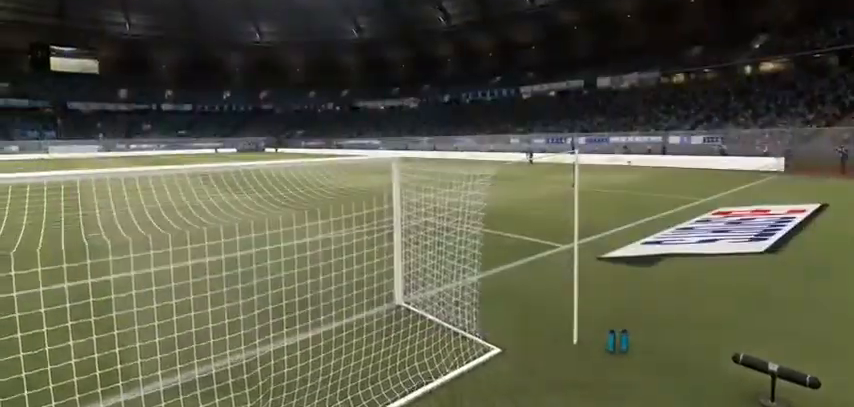
Gameplay with a controller (Xbox layout); each line is a JSON object with the inputs held at the frame after it (dt_ms = milliseconds from this image to that frame). "events" lists button and stick changes between this image and that frame as [ms after this image, input, new state], when the widget could be followed in between. Not read: L3.
{"dt_ms": 500, "buttons": [], "left_stick": "center", "right_stick": "center", "events": [[100, "A", "up"], [100, "R1", "up"]]}
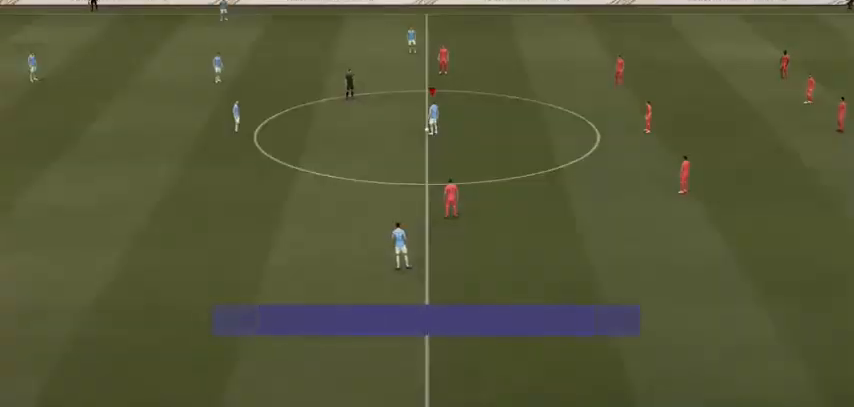
{"dt_ms": 500, "buttons": [], "left_stick": "left", "right_stick": "center", "events": [[233, "left_stick", "left"], [367, "A", "down"], [500, "A", "up"]]}
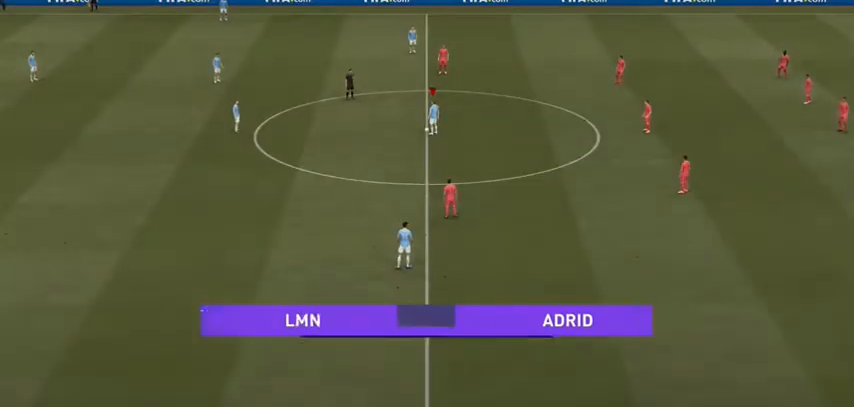
{"dt_ms": 500, "buttons": [], "left_stick": "center", "right_stick": "center", "events": [[467, "left_stick", "center"]]}
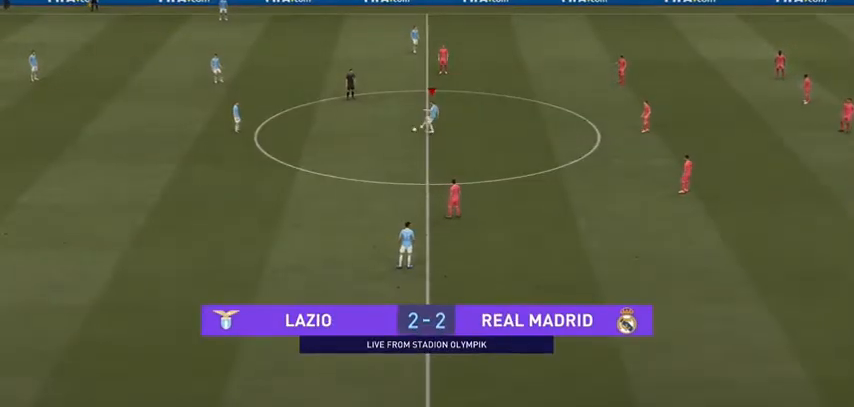
{"dt_ms": 500, "buttons": [], "left_stick": "up-left", "right_stick": "center", "events": [[333, "left_stick", "up-left"]]}
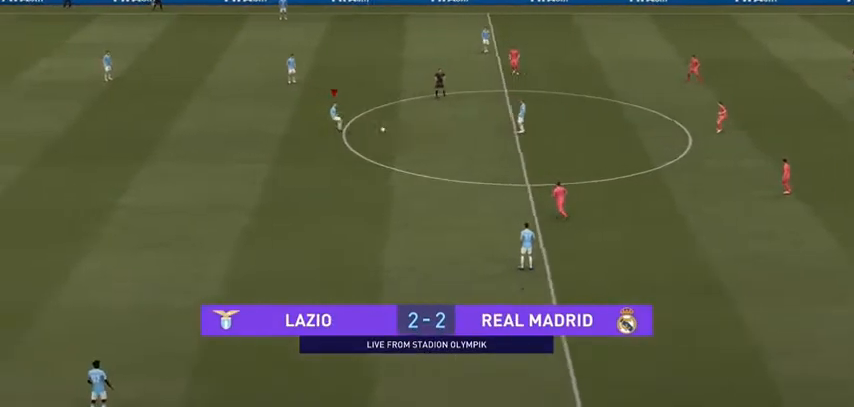
{"dt_ms": 500, "buttons": ["A"], "left_stick": "up", "right_stick": "center", "events": [[500, "A", "down"], [500, "left_stick", "up"]]}
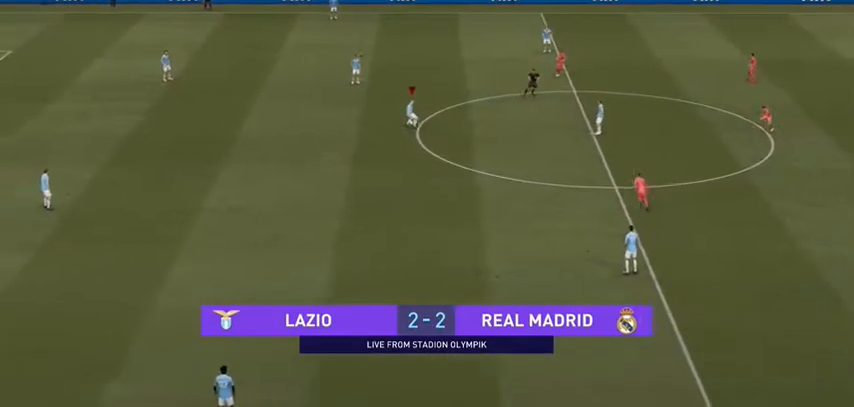
{"dt_ms": 500, "buttons": [], "left_stick": "up", "right_stick": "center", "events": [[100, "A", "up"]]}
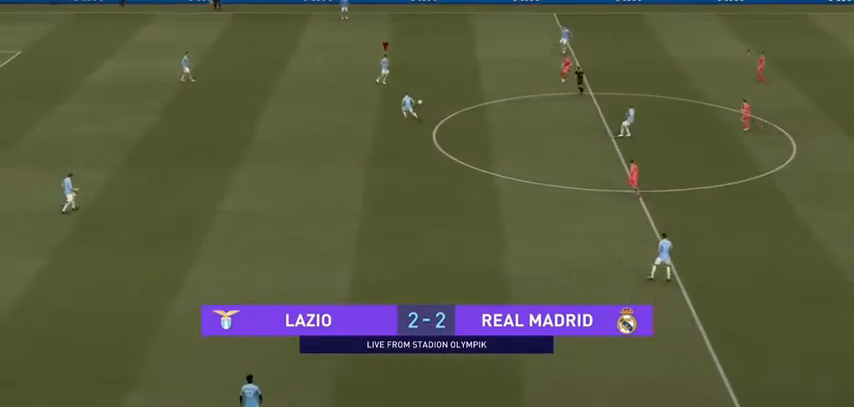
{"dt_ms": 500, "buttons": ["A"], "left_stick": "down", "right_stick": "center", "events": [[133, "left_stick", "right"], [233, "left_stick", "down-right"], [400, "left_stick", "down"], [433, "A", "down"]]}
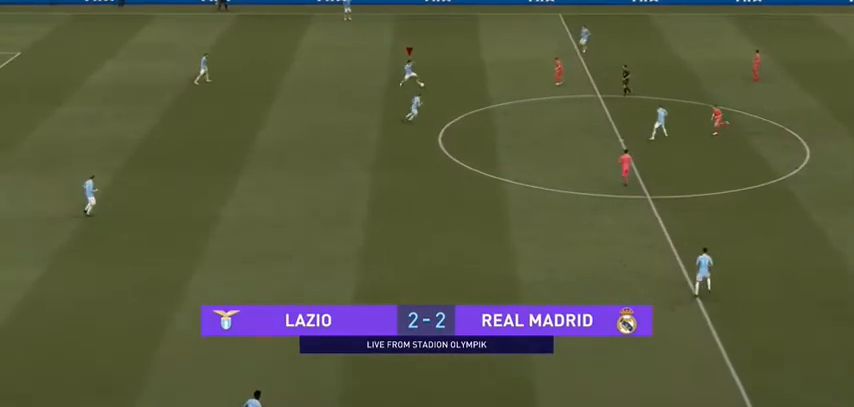
{"dt_ms": 500, "buttons": [], "left_stick": "down", "right_stick": "center", "events": [[33, "A", "up"]]}
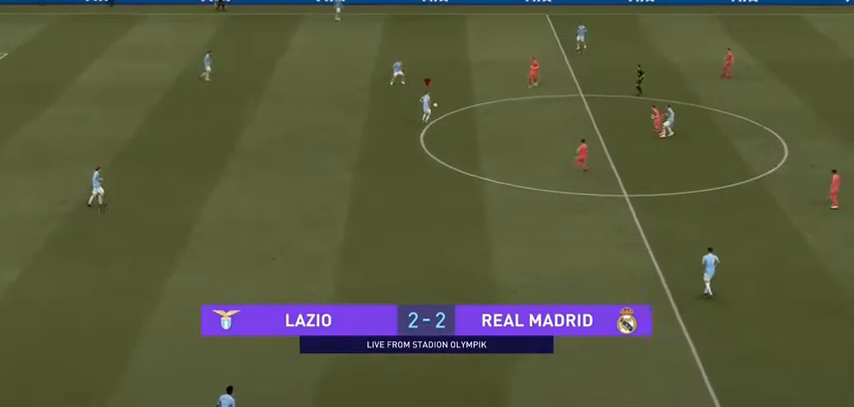
{"dt_ms": 500, "buttons": [], "left_stick": "down-left", "right_stick": "center", "events": [[33, "left_stick", "down-left"]]}
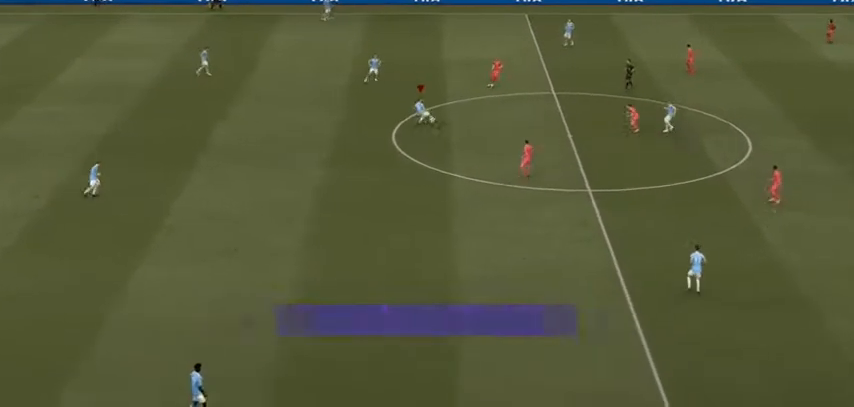
{"dt_ms": 500, "buttons": [], "left_stick": "down-left", "right_stick": "center", "events": [[333, "A", "down"], [500, "A", "up"]]}
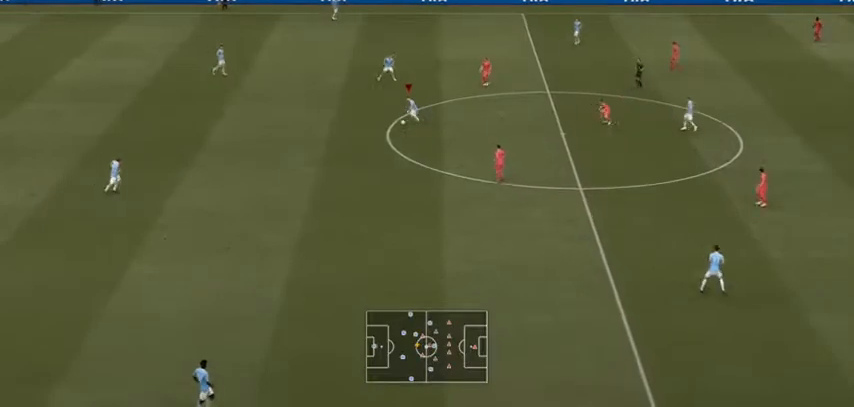
{"dt_ms": 500, "buttons": [], "left_stick": "center", "right_stick": "center", "events": [[500, "left_stick", "center"]]}
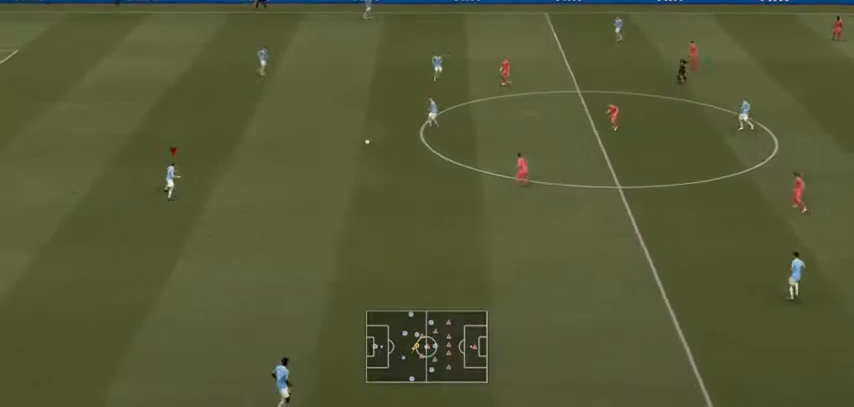
{"dt_ms": 500, "buttons": ["A"], "left_stick": "up-right", "right_stick": "center", "events": [[167, "left_stick", "up-right"], [400, "A", "down"]]}
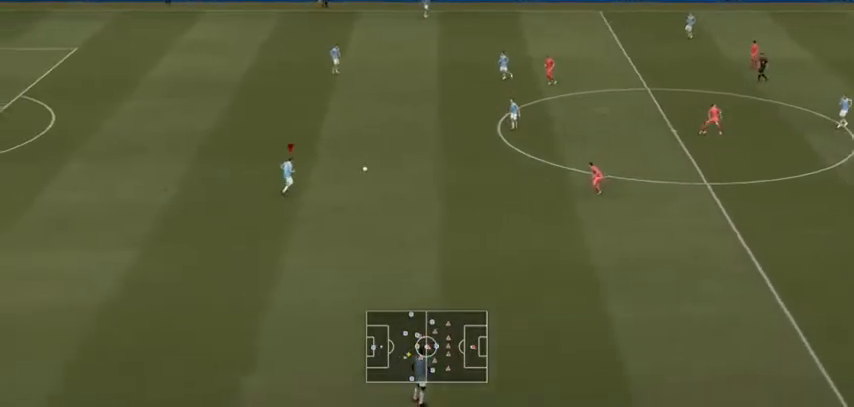
{"dt_ms": 500, "buttons": [], "left_stick": "up-right", "right_stick": "center", "events": [[67, "A", "up"]]}
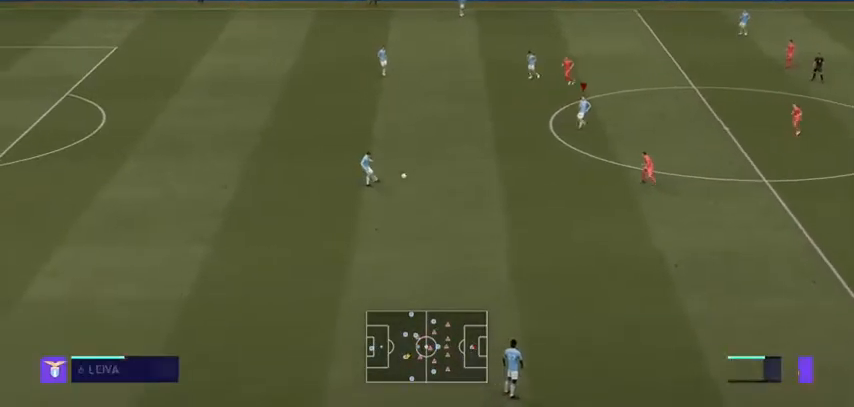
{"dt_ms": 500, "buttons": [], "left_stick": "up-right", "right_stick": "center", "events": []}
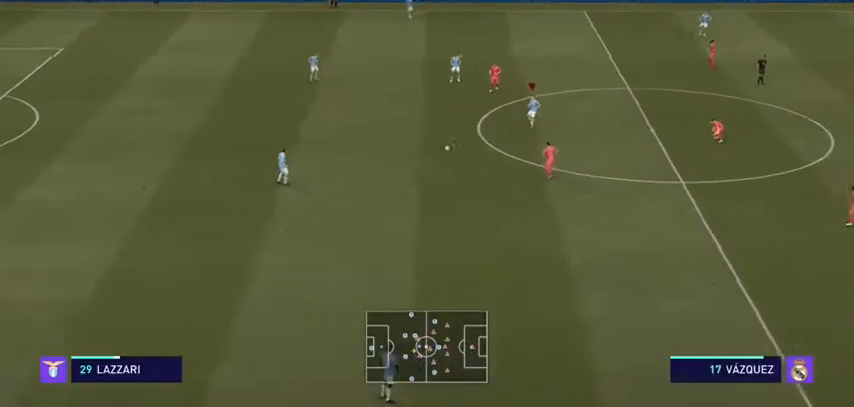
{"dt_ms": 500, "buttons": [], "left_stick": "up", "right_stick": "center", "events": [[200, "left_stick", "up"]]}
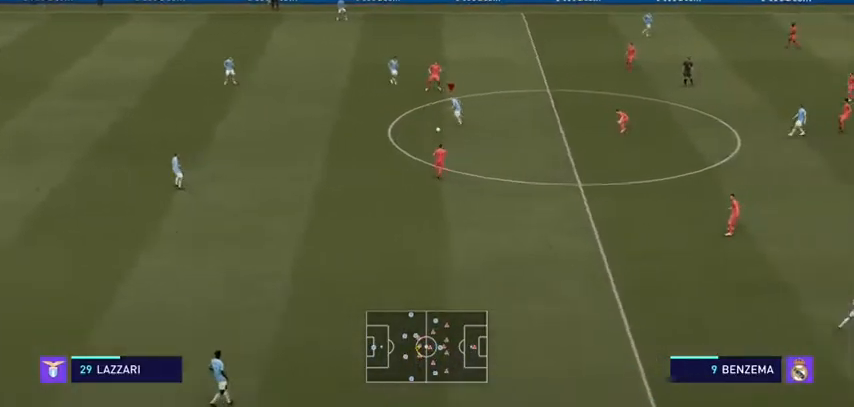
{"dt_ms": 500, "buttons": [], "left_stick": "right", "right_stick": "center", "events": [[333, "left_stick", "up-right"], [433, "left_stick", "right"]]}
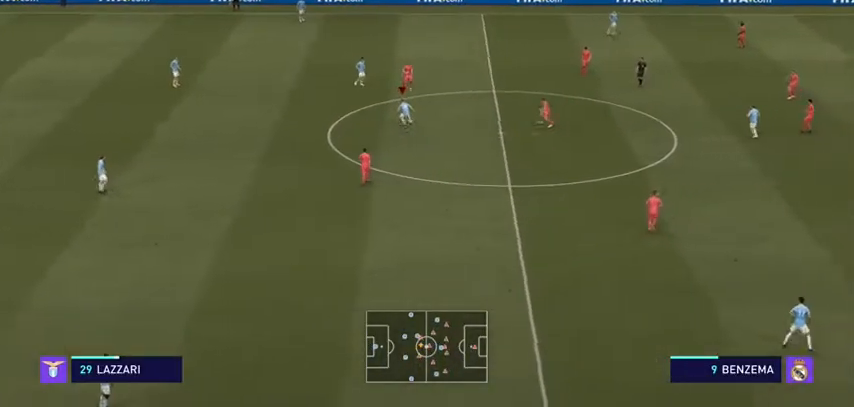
{"dt_ms": 500, "buttons": ["R2"], "left_stick": "down", "right_stick": "center", "events": [[133, "left_stick", "down-right"], [200, "R2", "down"], [500, "left_stick", "down"]]}
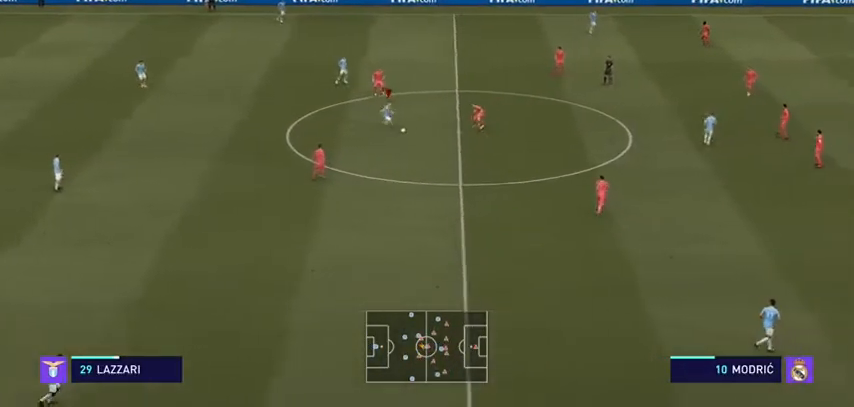
{"dt_ms": 1000, "buttons": [], "left_stick": "left", "right_stick": "center"}
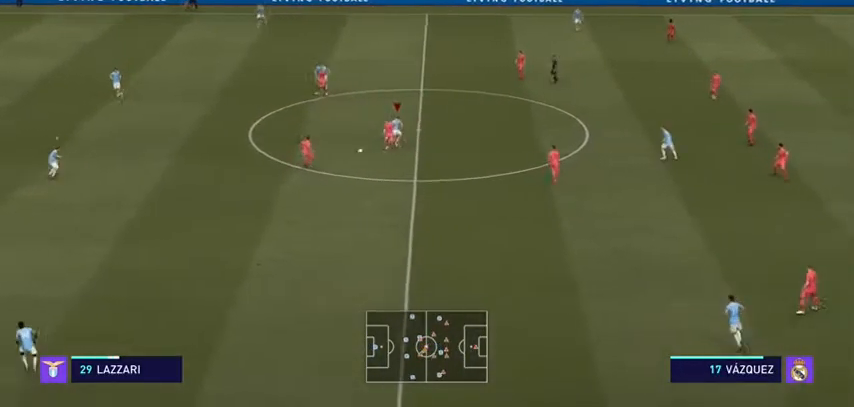
{"dt_ms": 500, "buttons": [], "left_stick": "up-left", "right_stick": "center"}
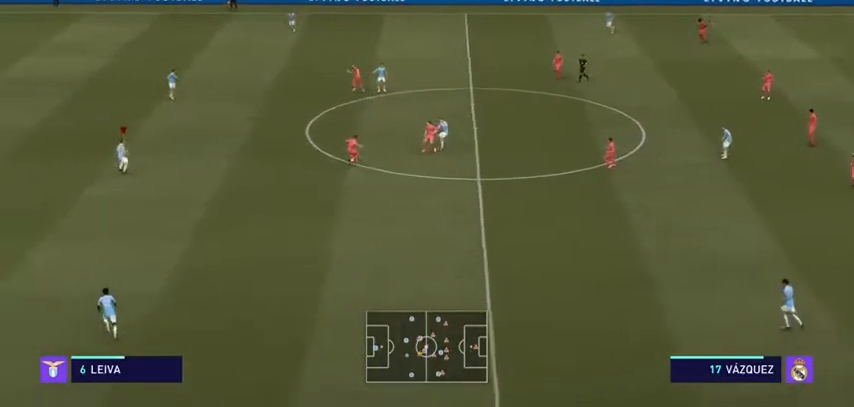
{"dt_ms": 500, "buttons": ["R2"], "left_stick": "up-right", "right_stick": "center", "events": [[33, "left_stick", "up"], [233, "R2", "down"], [467, "left_stick", "up-right"]]}
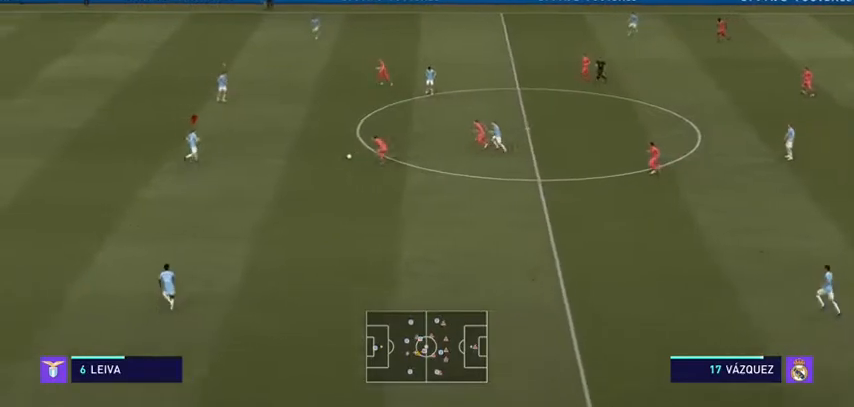
{"dt_ms": 500, "buttons": ["L2", "R2"], "left_stick": "up-right", "right_stick": "center", "events": [[233, "L2", "down"]]}
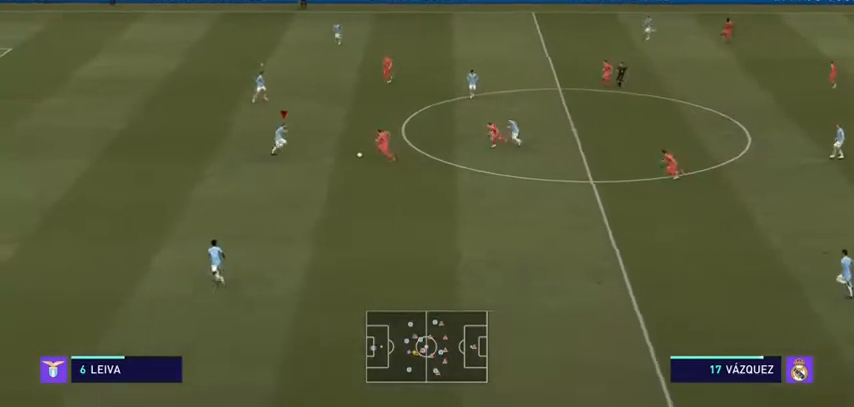
{"dt_ms": 500, "buttons": ["L2", "R2"], "left_stick": "down", "right_stick": "center", "events": [[300, "left_stick", "down-right"], [467, "left_stick", "down"]]}
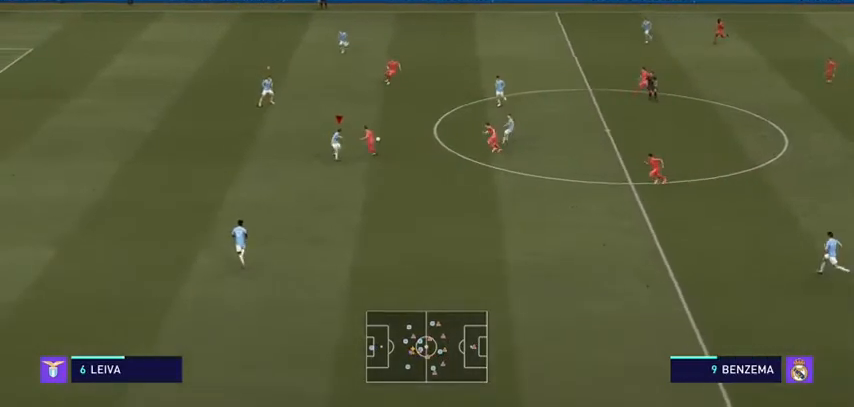
{"dt_ms": 500, "buttons": ["L2", "R2"], "left_stick": "up-left", "right_stick": "center", "events": [[133, "left_stick", "right"], [233, "left_stick", "up-right"], [400, "left_stick", "up-left"]]}
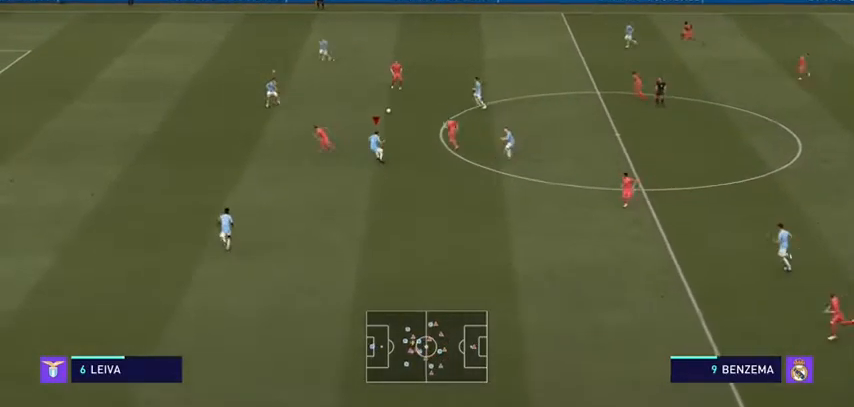
{"dt_ms": 500, "buttons": ["R2"], "left_stick": "left", "right_stick": "center", "events": [[367, "L2", "up"], [433, "left_stick", "left"]]}
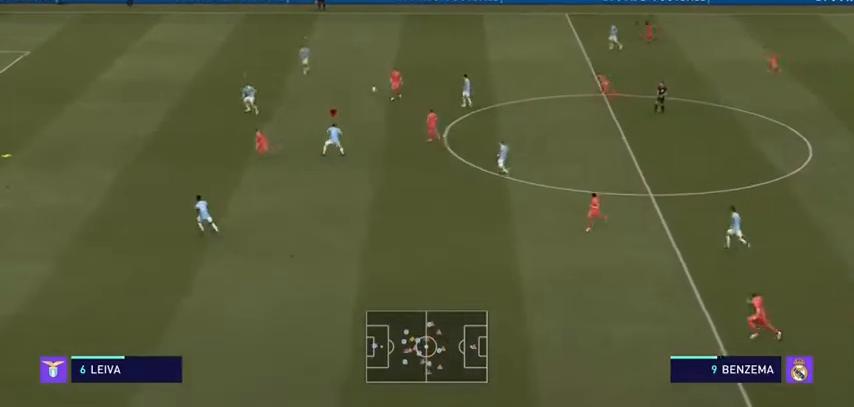
{"dt_ms": 500, "buttons": ["R2"], "left_stick": "left", "right_stick": "center", "events": []}
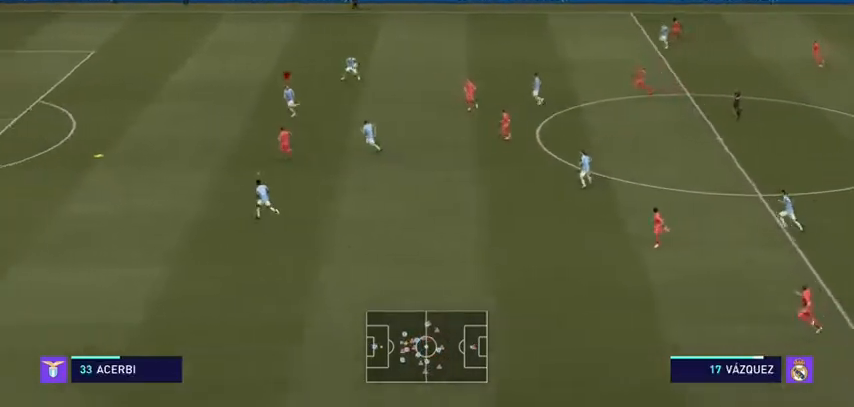
{"dt_ms": 500, "buttons": ["R2"], "left_stick": "left", "right_stick": "center", "events": []}
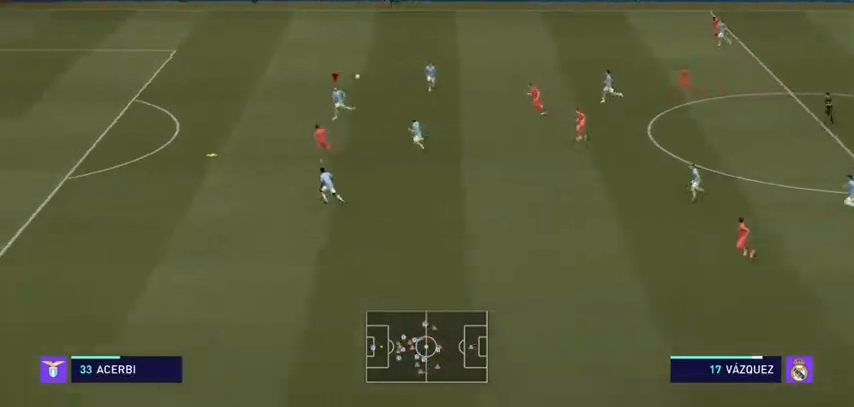
{"dt_ms": 500, "buttons": ["Y", "R2"], "left_stick": "left", "right_stick": "center", "events": [[33, "Y", "down"]]}
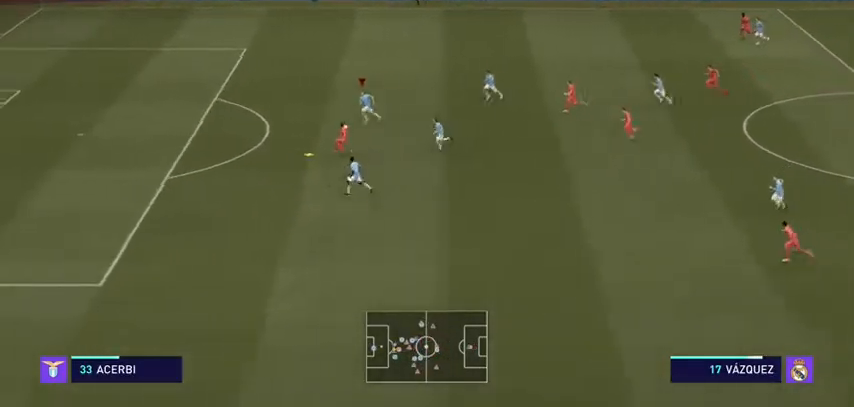
{"dt_ms": 500, "buttons": ["Y", "R2"], "left_stick": "down-left", "right_stick": "center", "events": [[433, "left_stick", "down-left"]]}
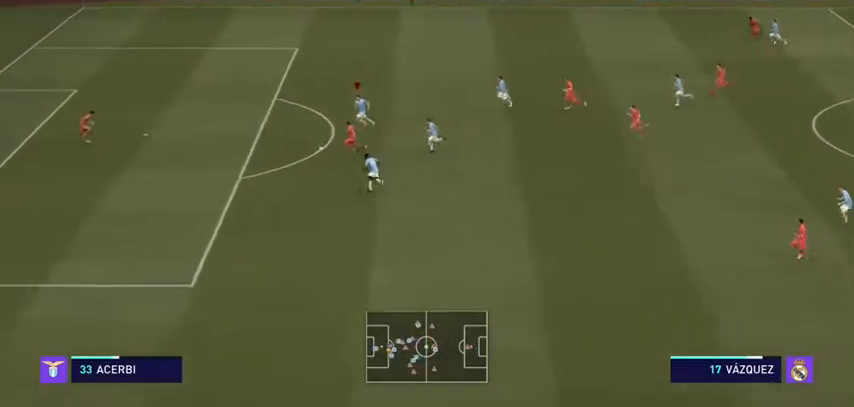
{"dt_ms": 500, "buttons": ["Y", "R2"], "left_stick": "down-left", "right_stick": "center", "events": []}
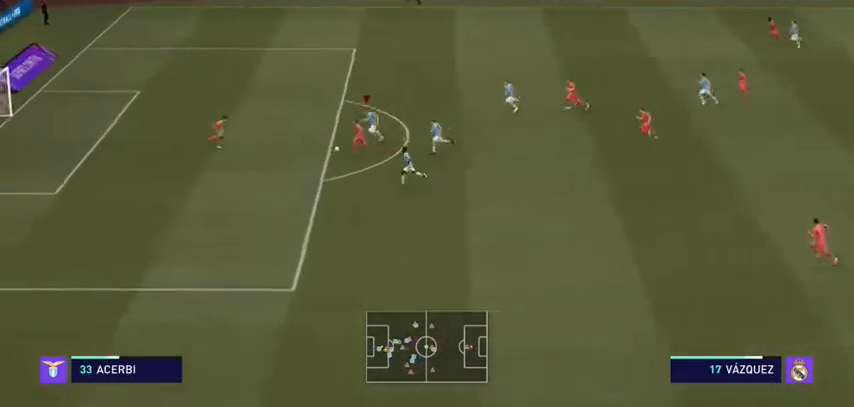
{"dt_ms": 500, "buttons": ["Y", "R2"], "left_stick": "down-left", "right_stick": "center", "events": [[433, "right_stick", "down"], [500, "right_stick", "center"]]}
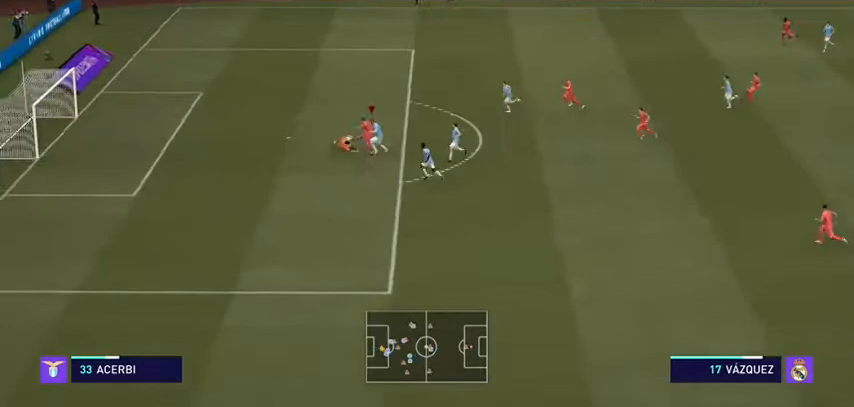
{"dt_ms": 500, "buttons": ["Y", "R2"], "left_stick": "down-left", "right_stick": "center", "events": []}